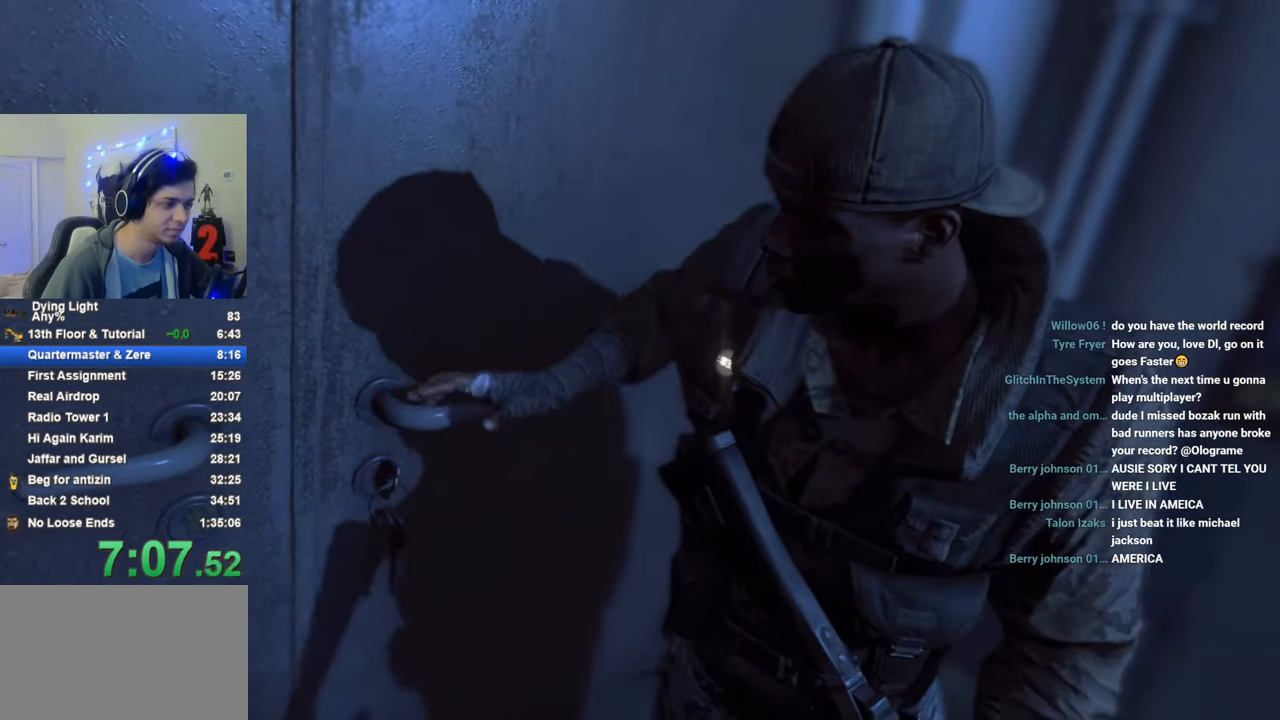
Gameplay with keyboard and mouse; each line is a JSON object with the keys held at the frame after it. "events" lists presses ("down") and releases ("up") of "1", "2", "3", "4", "5", "a", "alt", "c", "caps_lock", "ctrl", "d", "e", "f", "g", "q", "r", "s", "shift", "space", "t", "tab", "v", "w", "x" and "z" between this image and that frame as [ms after this image, input, new state], when the widget could be followed in between. No other keys are recorded. "mouse_move" is the direction in which the mouse moves at that frame (one of eight, or "still"), when it could be read. Mouse buttons are not recorded.
{"keys": [], "mouse_move": "still", "events": [[50, "caps_lock", "up"], [200, "caps_lock", "down"], [250, "caps_lock", "up"], [383, "caps_lock", "down"], [483, "caps_lock", "up"]]}
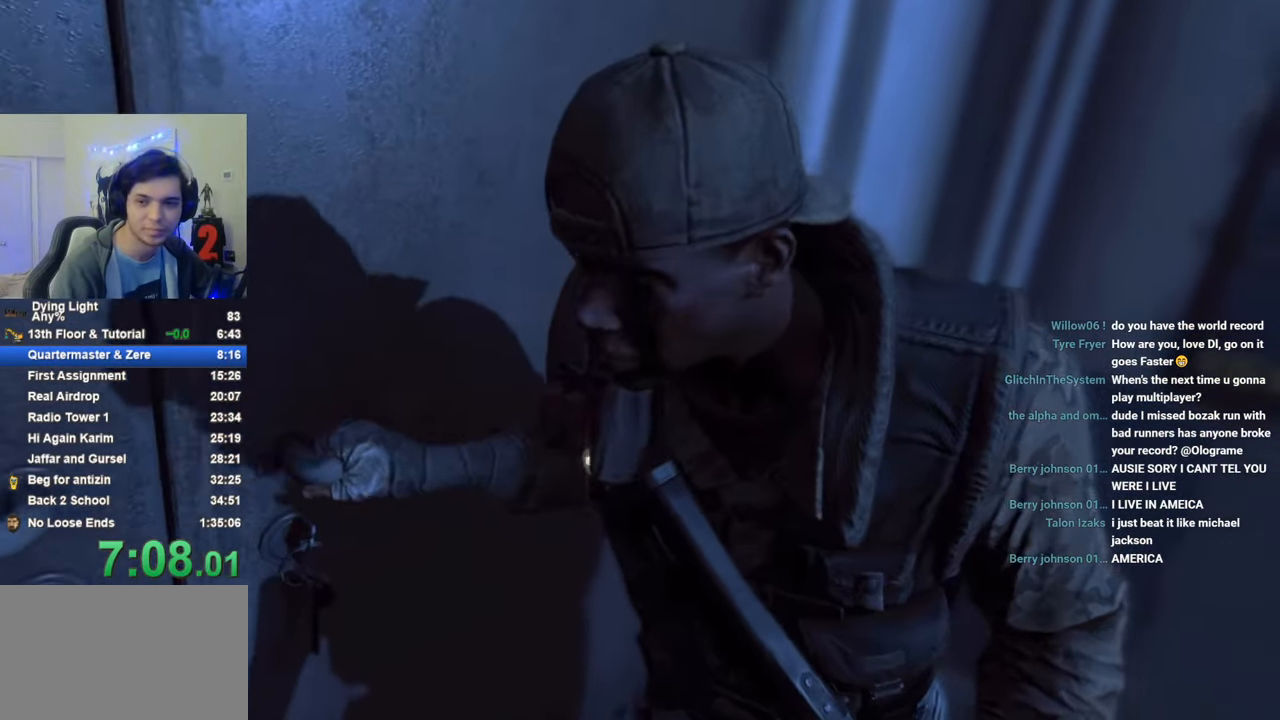
{"keys": [], "mouse_move": "still", "events": []}
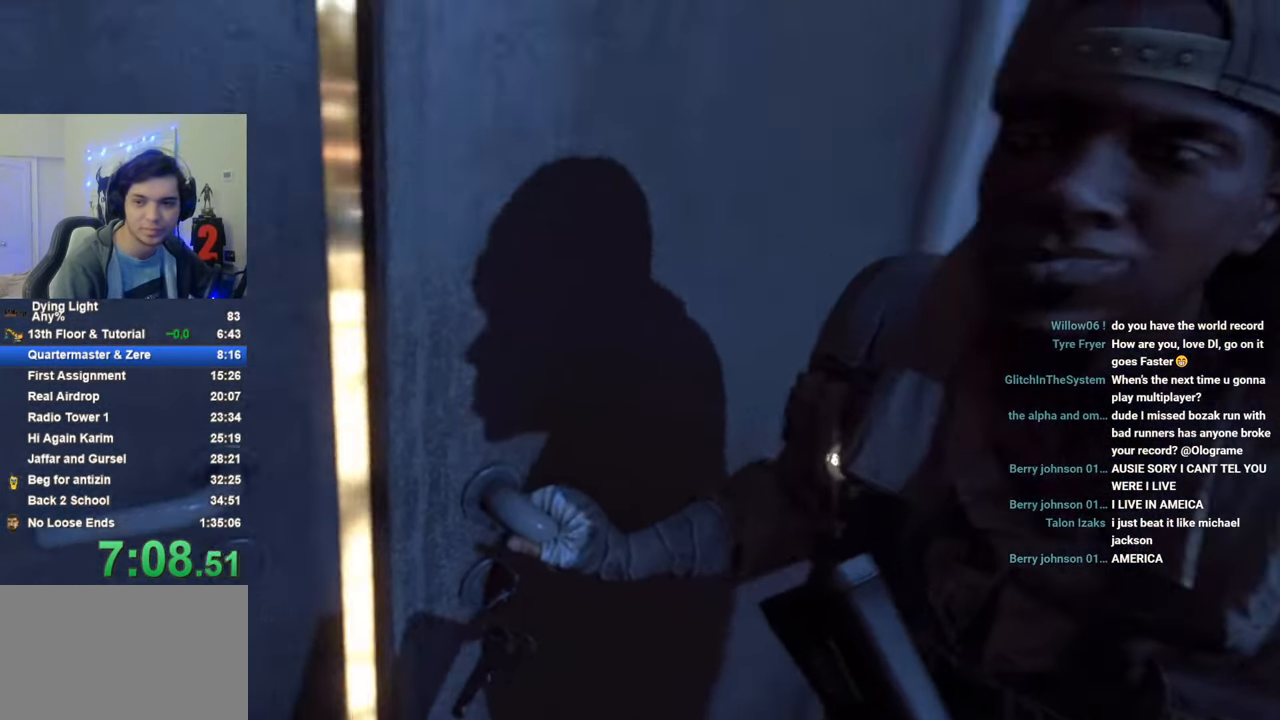
{"keys": [], "mouse_move": "still", "events": [[183, "caps_lock", "down"], [283, "caps_lock", "up"], [366, "caps_lock", "down"], [416, "caps_lock", "up"]]}
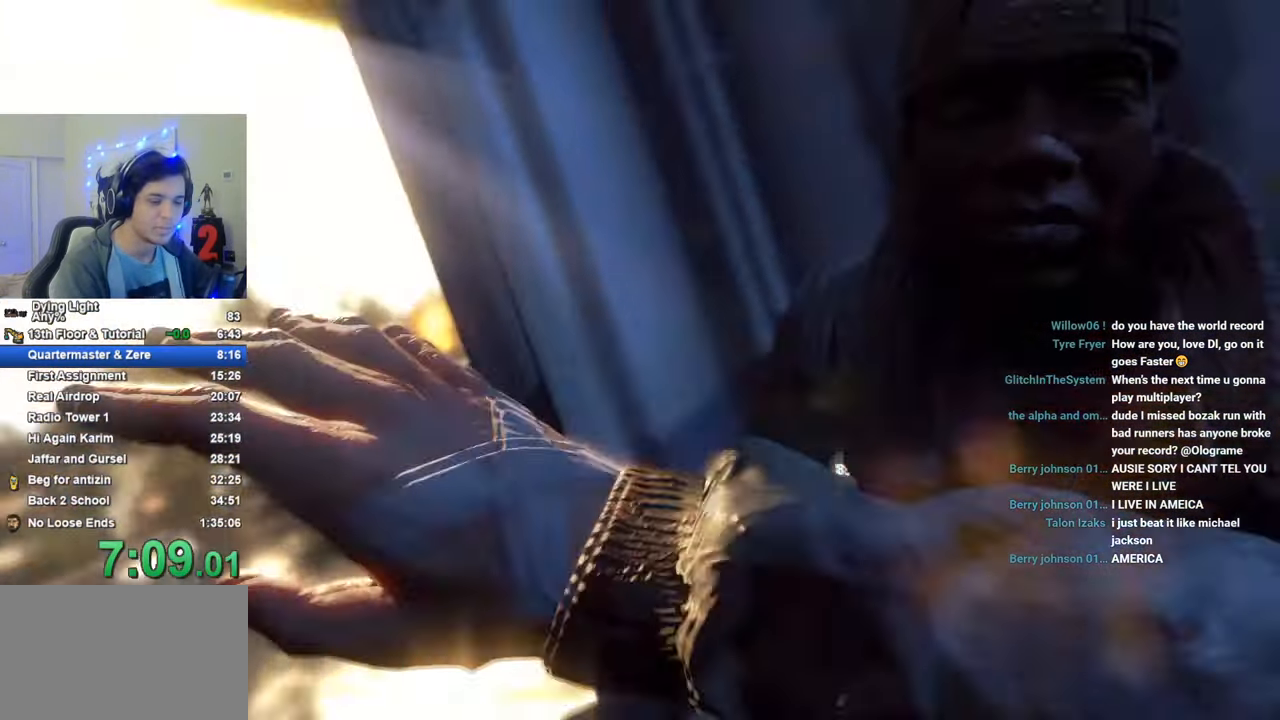
{"keys": ["caps_lock"], "mouse_move": "still", "events": [[100, "caps_lock", "down"], [150, "caps_lock", "up"], [233, "caps_lock", "down"], [333, "caps_lock", "up"], [433, "caps_lock", "down"]]}
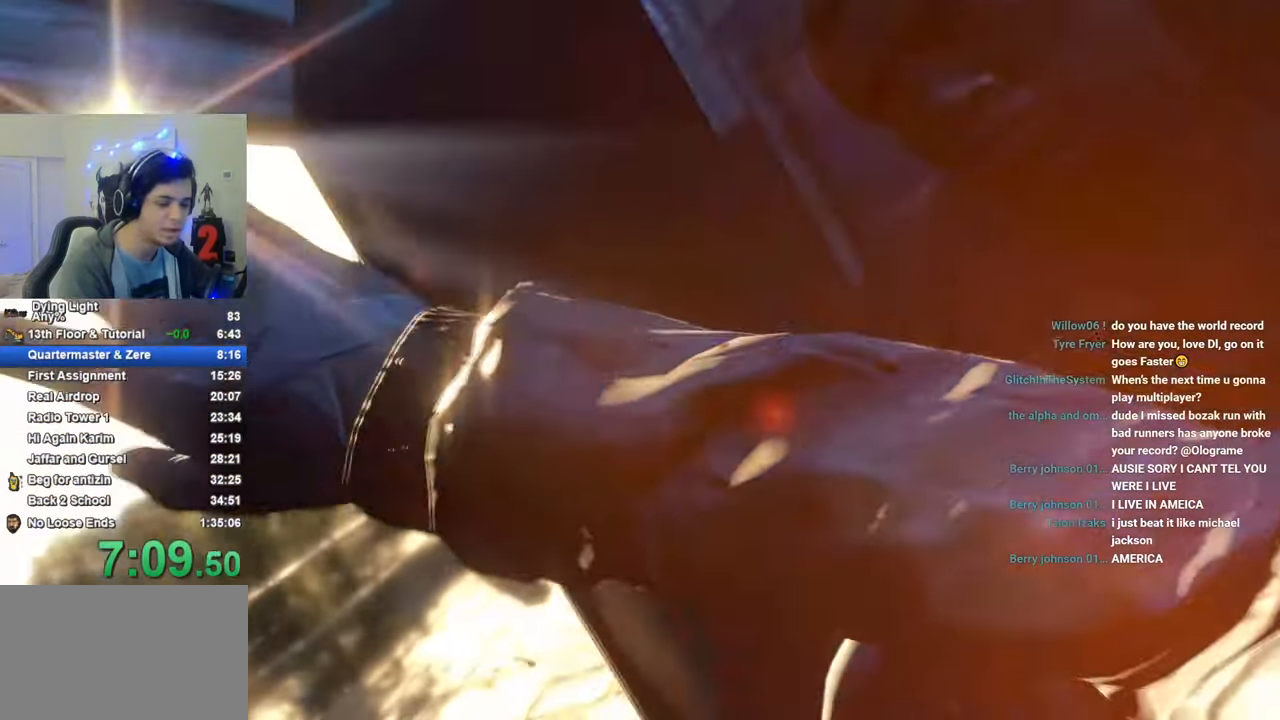
{"keys": [], "mouse_move": "still", "events": [[16, "caps_lock", "up"], [166, "caps_lock", "down"], [266, "caps_lock", "up"]]}
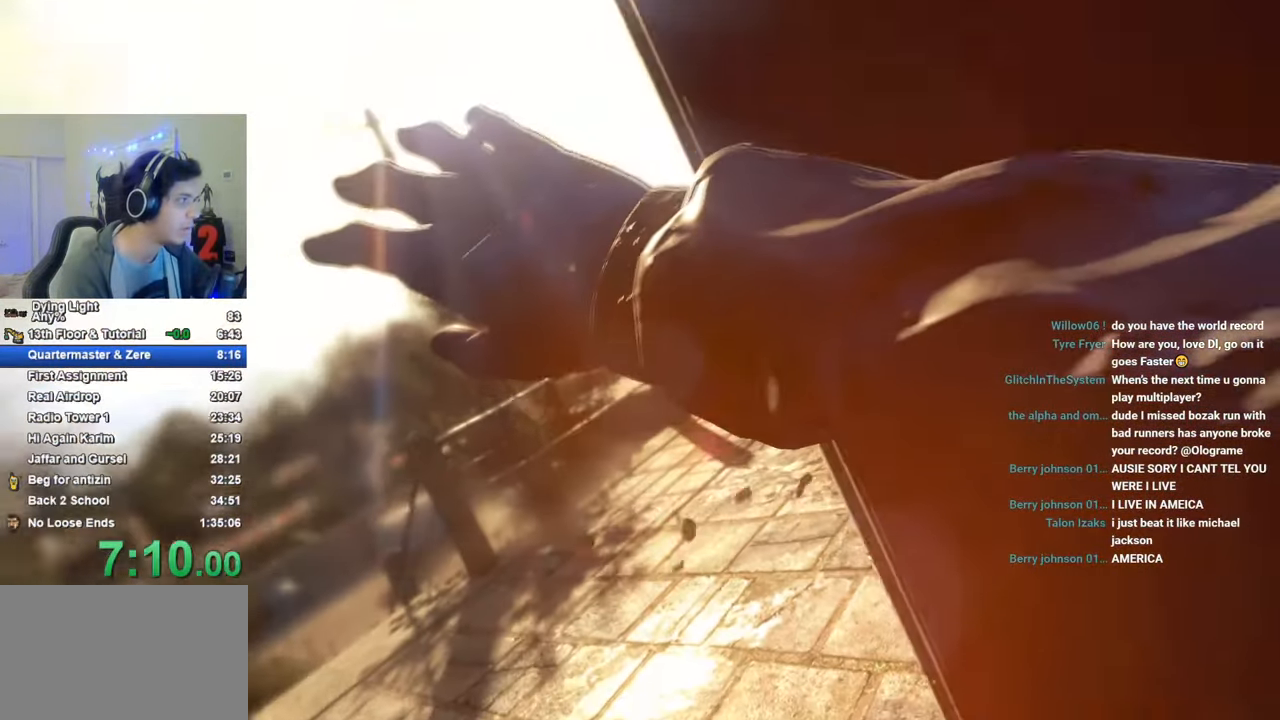
{"keys": [], "mouse_move": "still", "events": []}
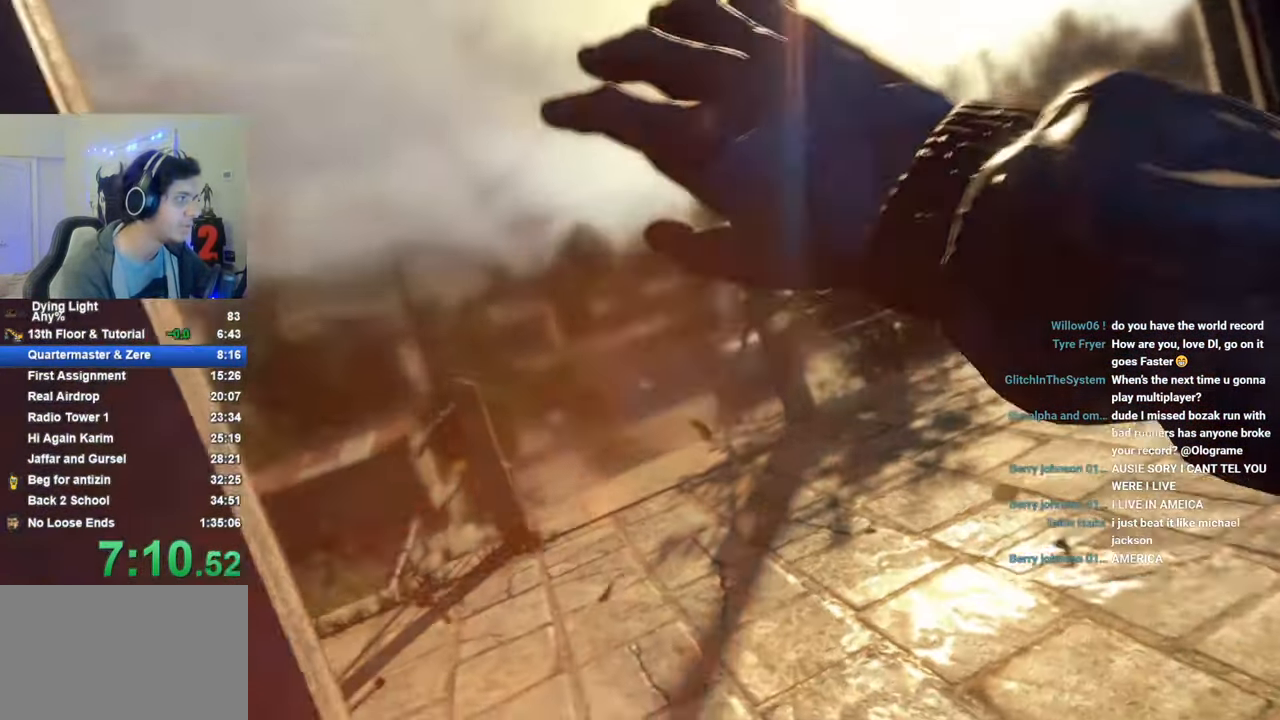
{"keys": [], "mouse_move": "still", "events": []}
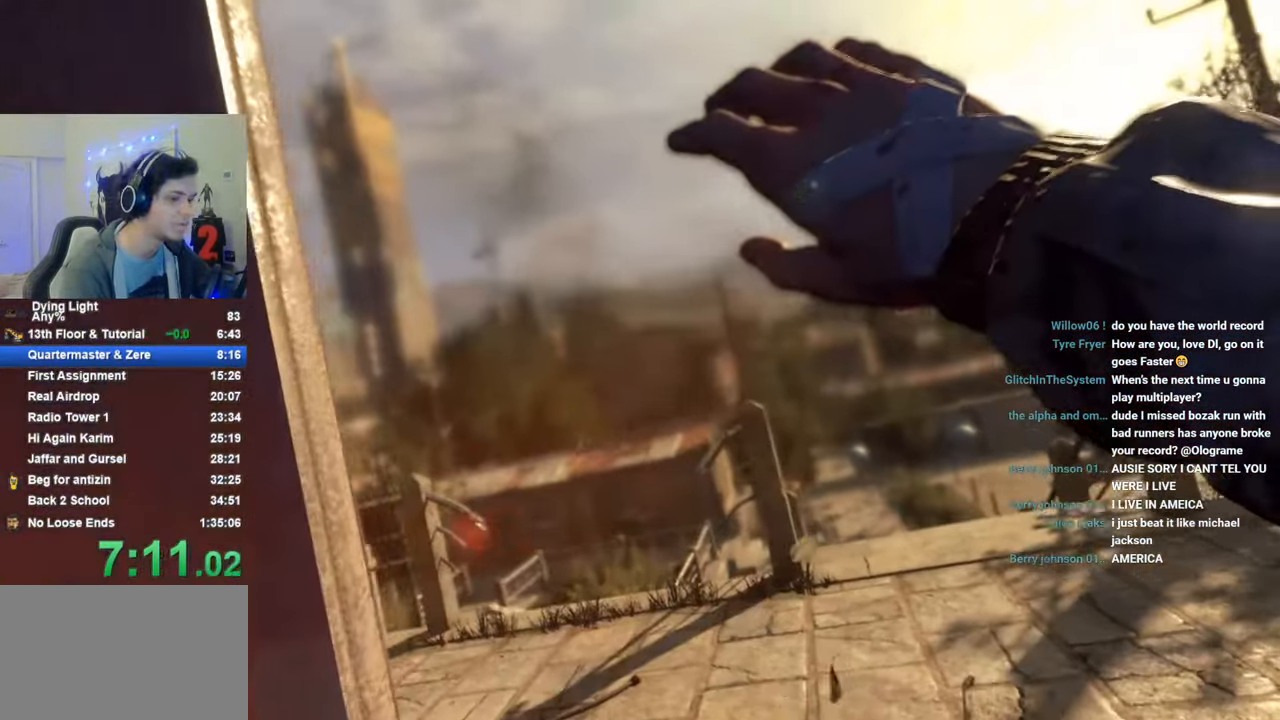
{"keys": [], "mouse_move": "still", "events": [[216, "caps_lock", "down"], [300, "caps_lock", "up"], [450, "caps_lock", "down"], [500, "caps_lock", "up"]]}
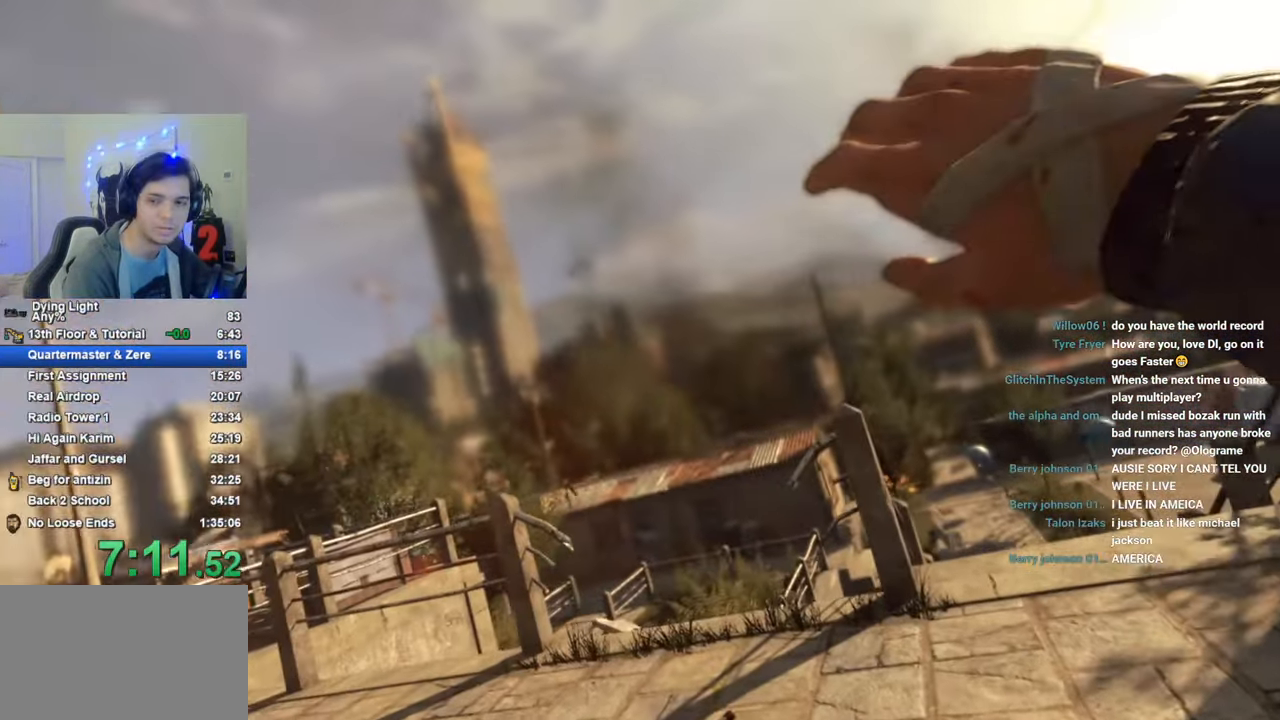
{"keys": [], "mouse_move": "still", "events": [[133, "caps_lock", "down"], [183, "caps_lock", "up"], [266, "caps_lock", "down"], [366, "caps_lock", "up"], [466, "caps_lock", "down"], [500, "caps_lock", "up"]]}
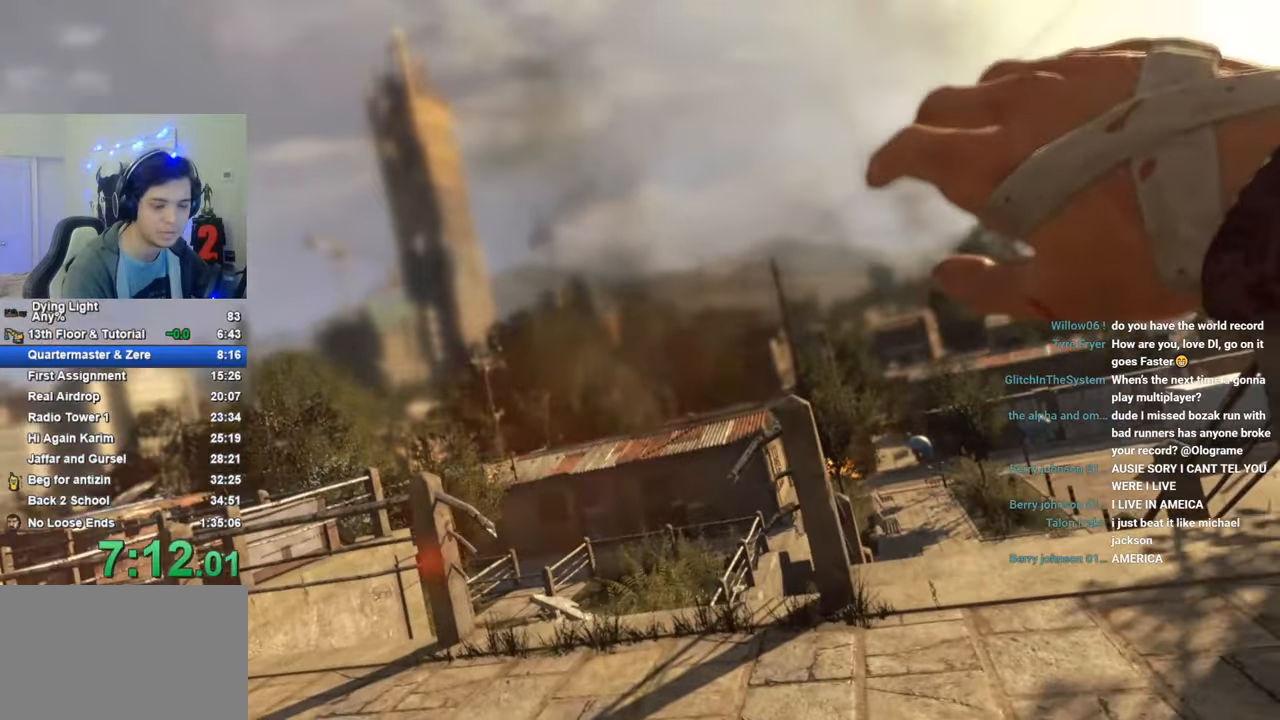
{"keys": [], "mouse_move": "still", "events": [[200, "caps_lock", "down"], [250, "caps_lock", "up"]]}
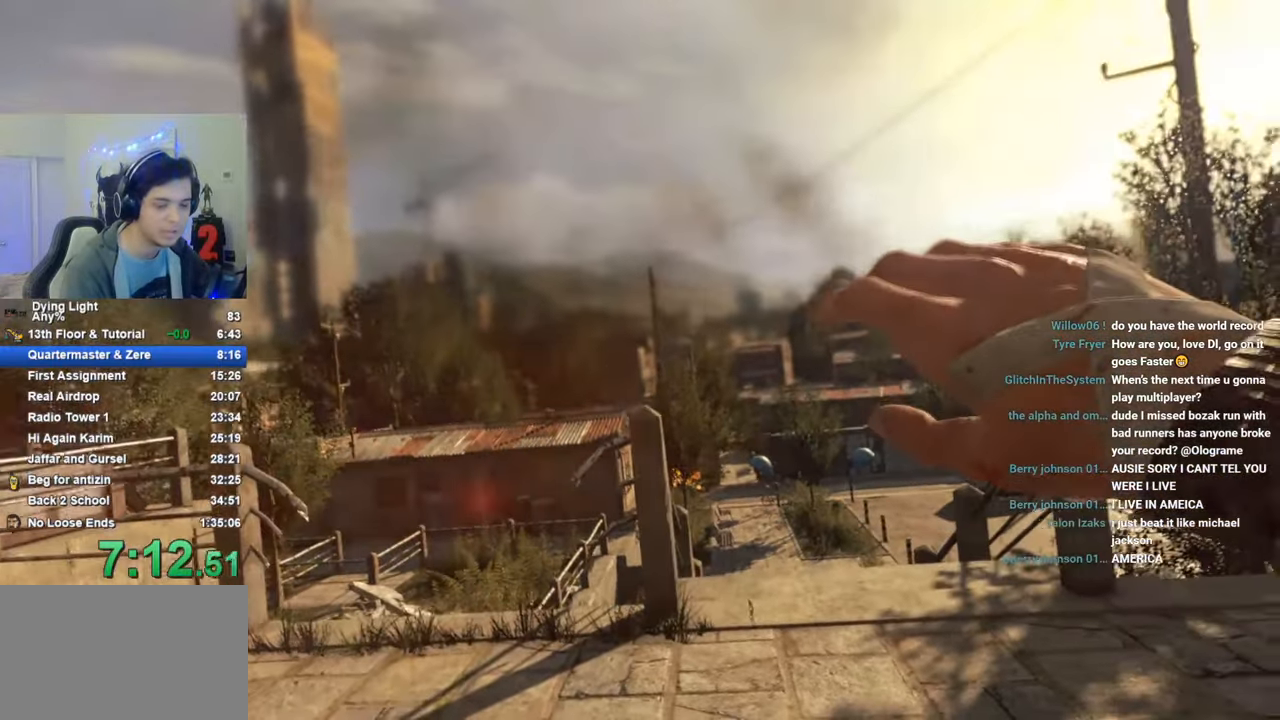
{"keys": [], "mouse_move": "still", "events": [[116, "caps_lock", "down"], [166, "caps_lock", "up"], [316, "caps_lock", "down"], [350, "caps_lock", "up"]]}
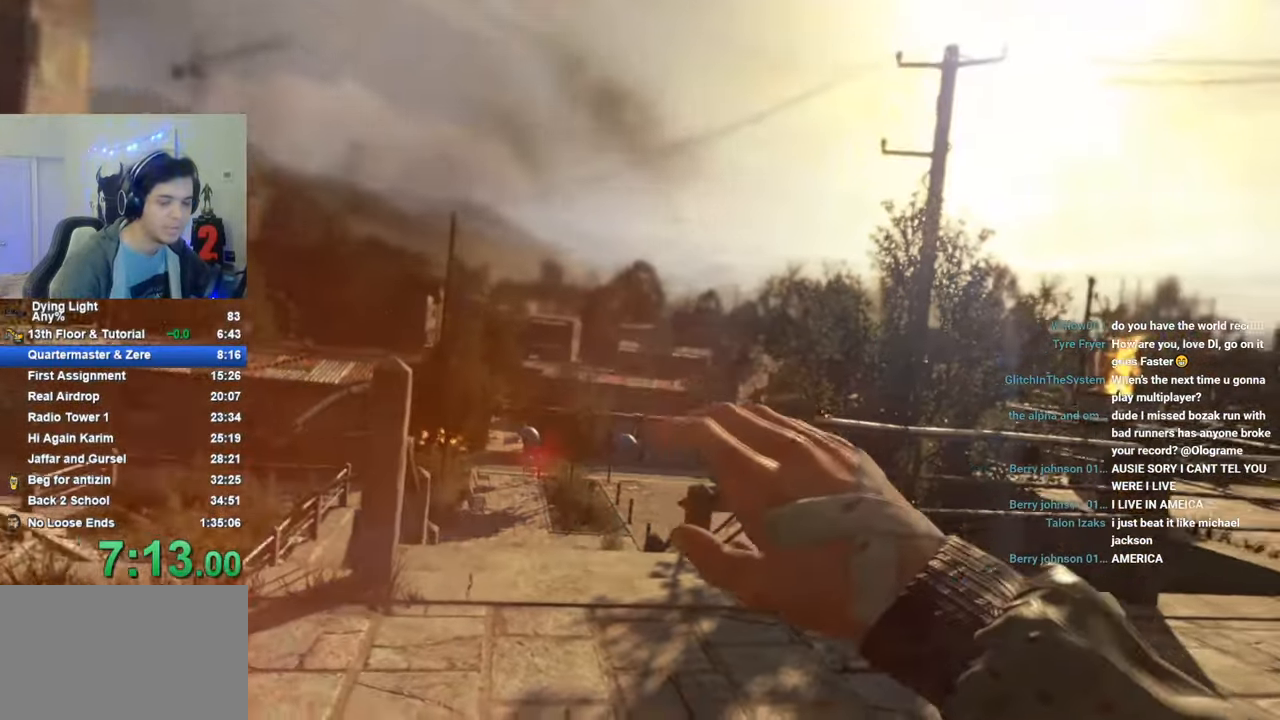
{"keys": [], "mouse_move": "still", "events": []}
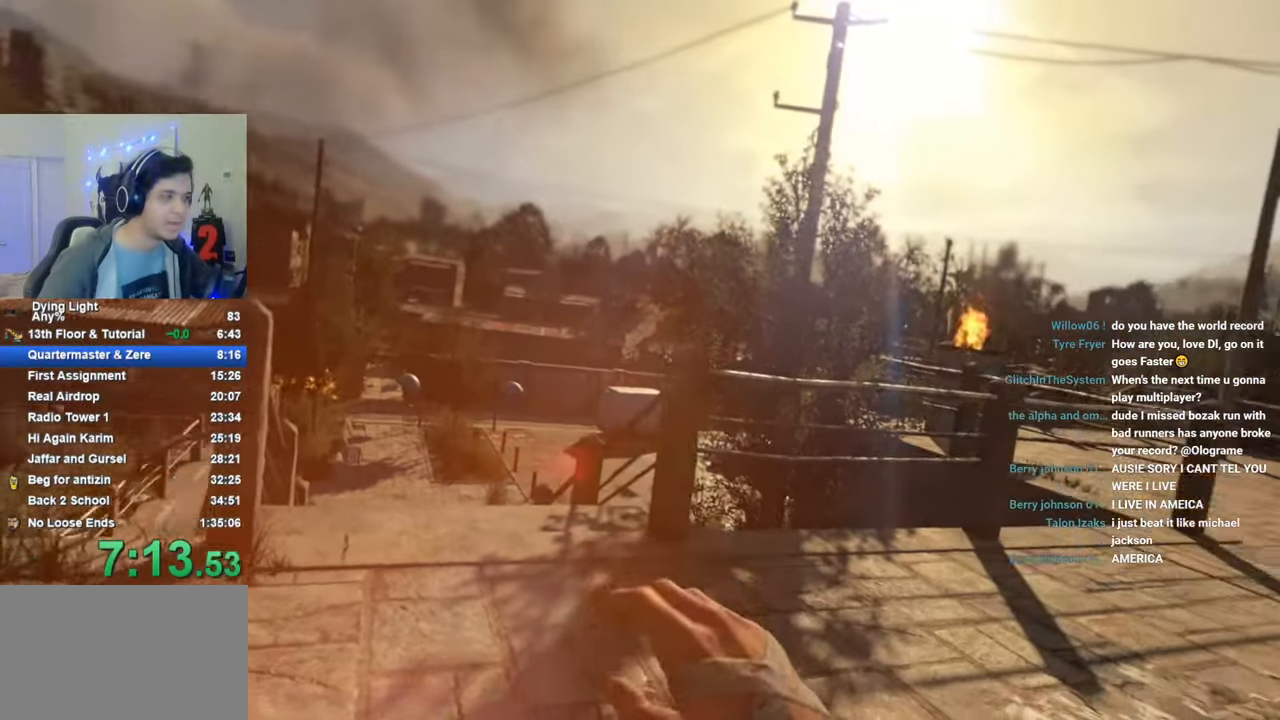
{"keys": [], "mouse_move": "still", "events": []}
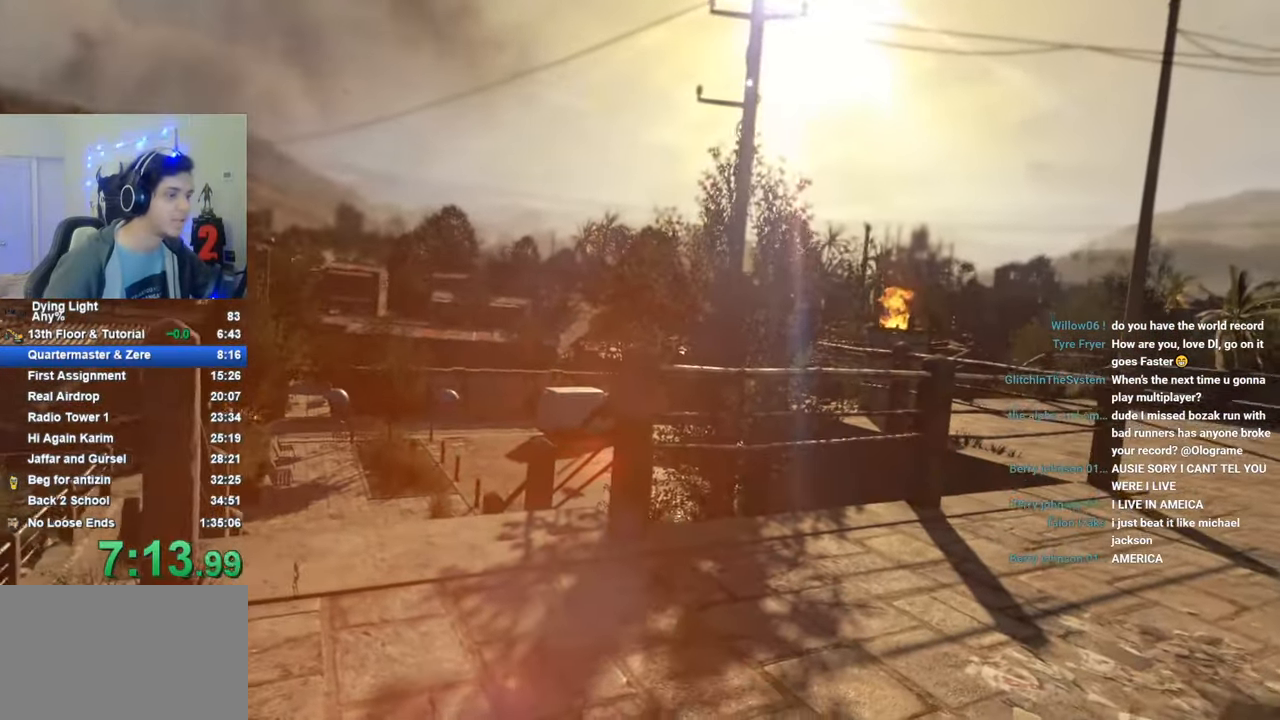
{"keys": [], "mouse_move": "still", "events": [[266, "caps_lock", "down"], [300, "caps_lock", "up"], [400, "caps_lock", "down"], [500, "caps_lock", "up"]]}
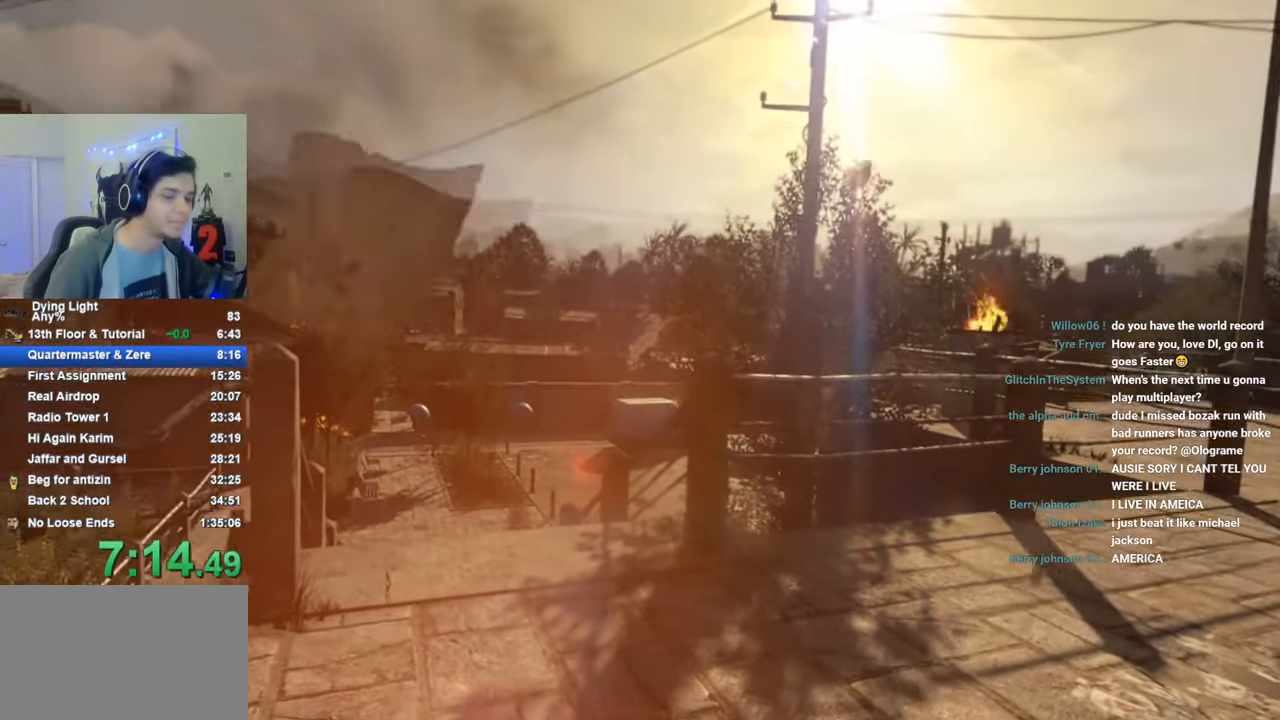
{"keys": [], "mouse_move": "still", "events": []}
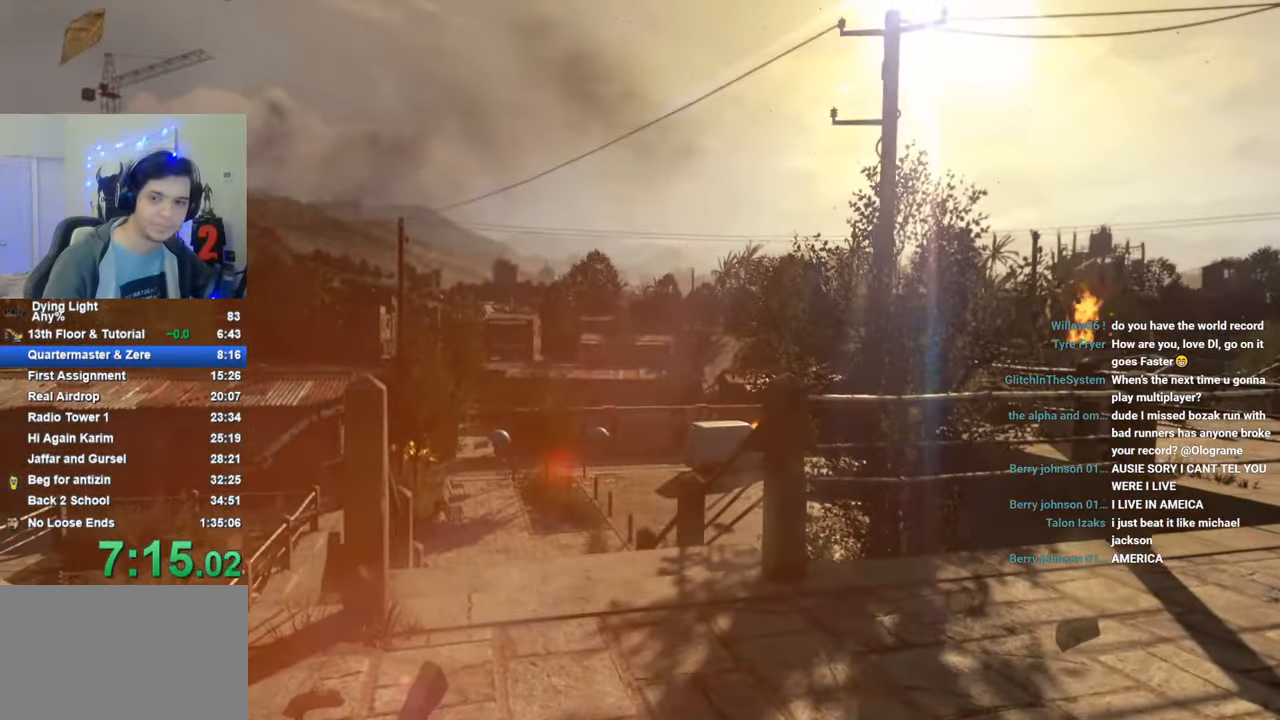
{"keys": ["shift", "w"], "mouse_move": "still", "events": [[200, "w", "down"], [250, "shift", "down"]]}
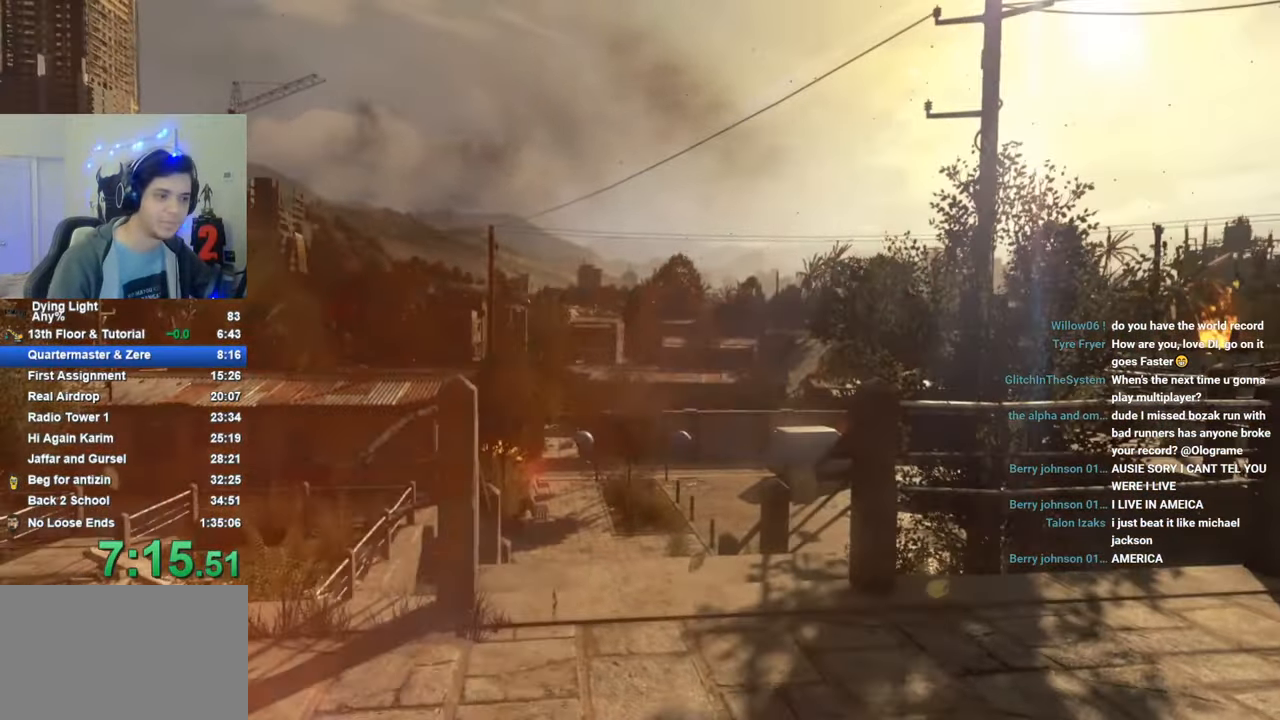
{"keys": ["shift", "w"], "mouse_move": "still", "events": [[266, "caps_lock", "down"], [350, "caps_lock", "up"], [400, "caps_lock", "down"], [500, "caps_lock", "up"]]}
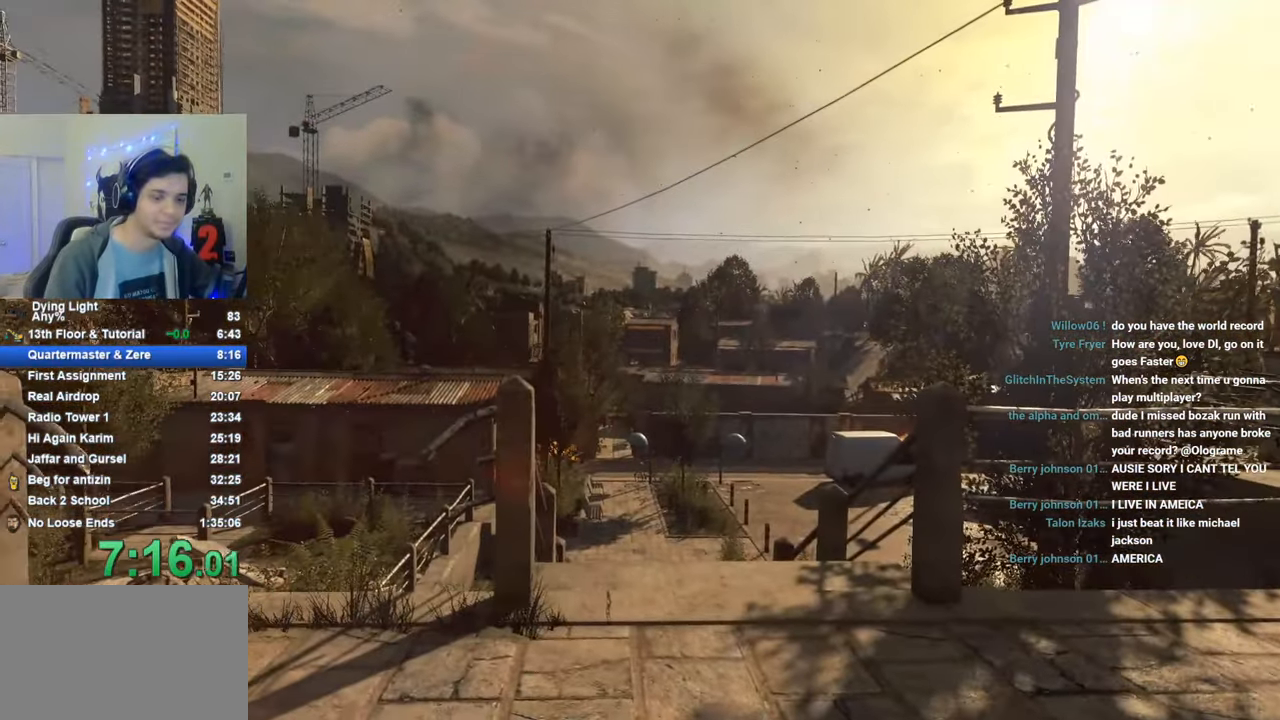
{"keys": ["shift", "w"], "mouse_move": "left", "events": []}
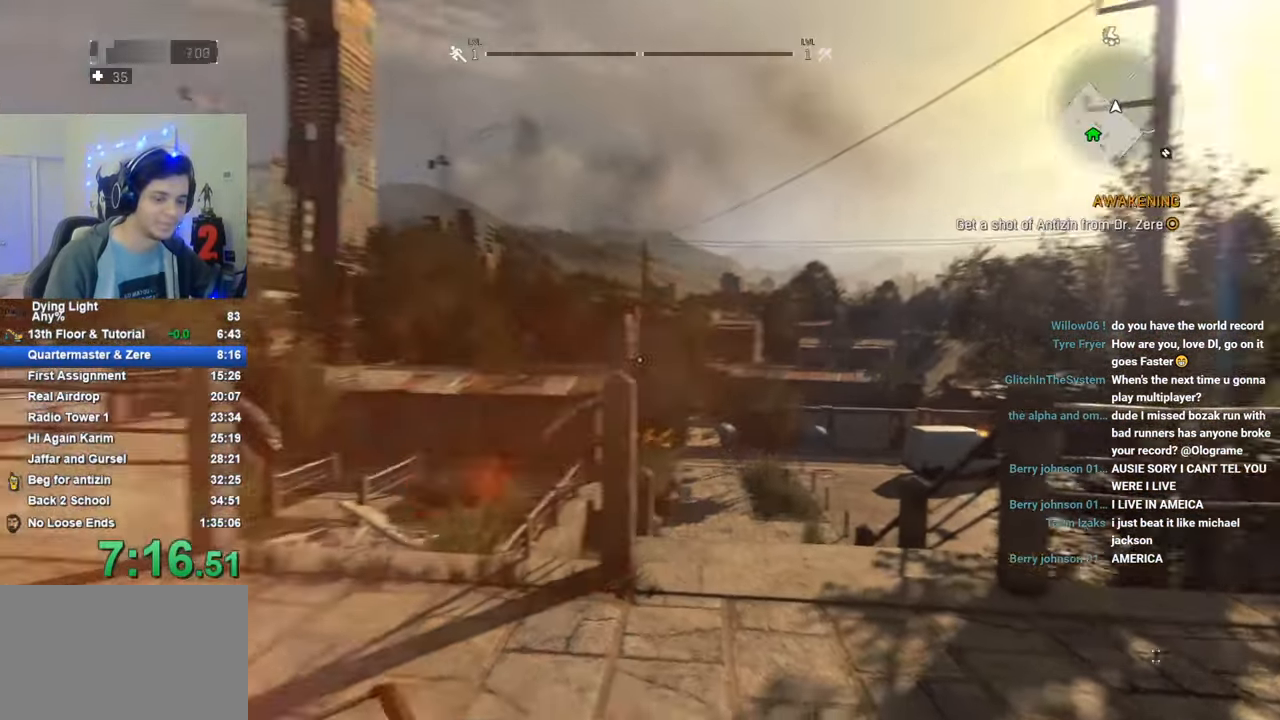
{"keys": ["shift", "w"], "mouse_move": "left", "events": []}
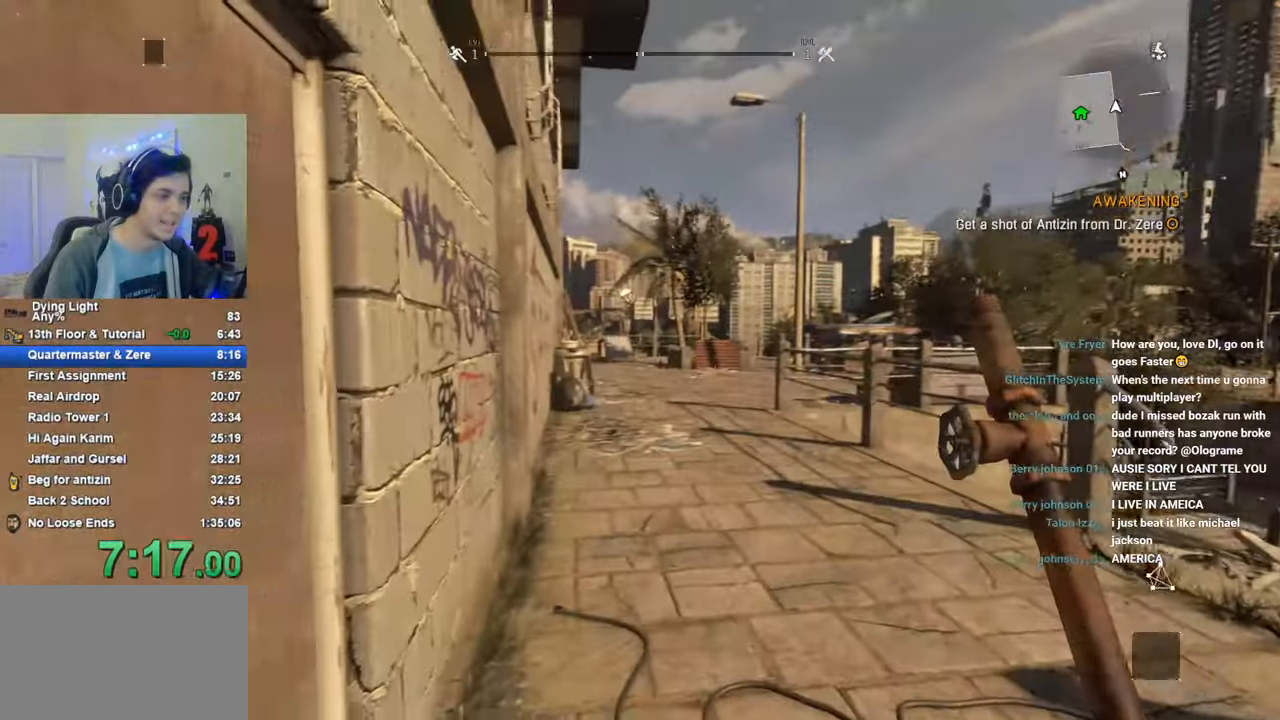
{"keys": ["shift", "w"], "mouse_move": "still", "events": []}
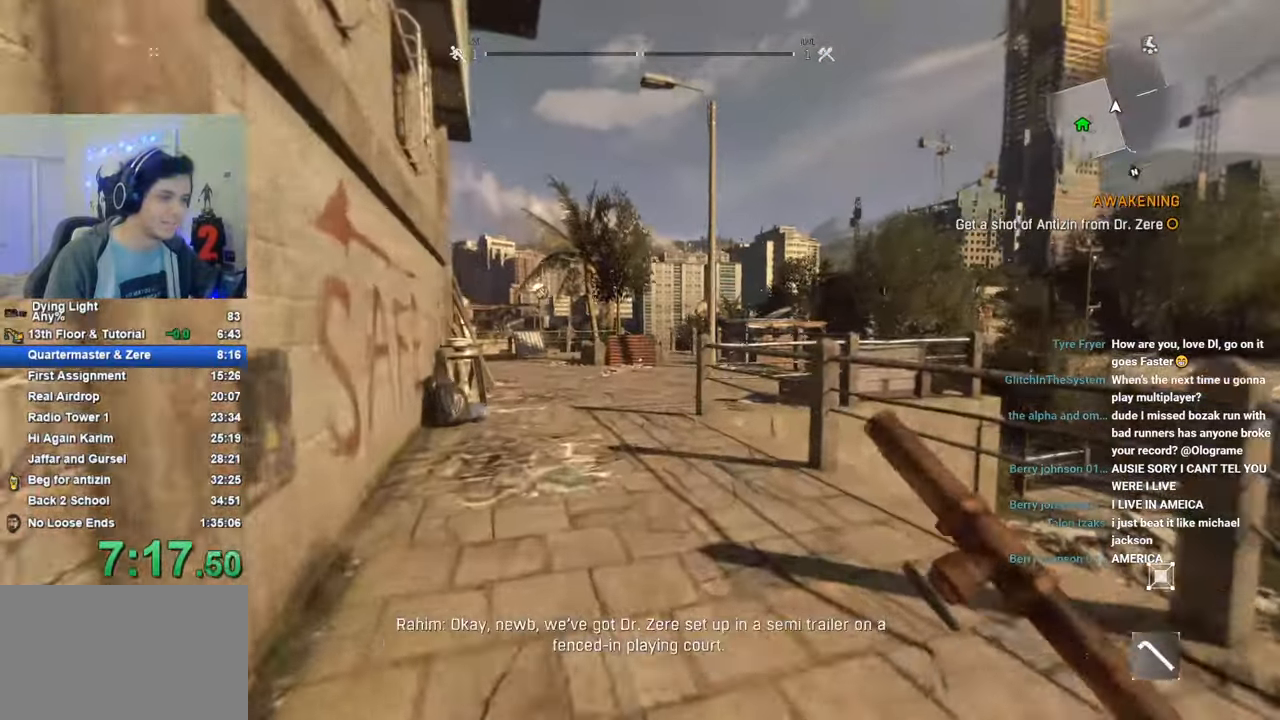
{"keys": ["shift", "w"], "mouse_move": "still", "events": []}
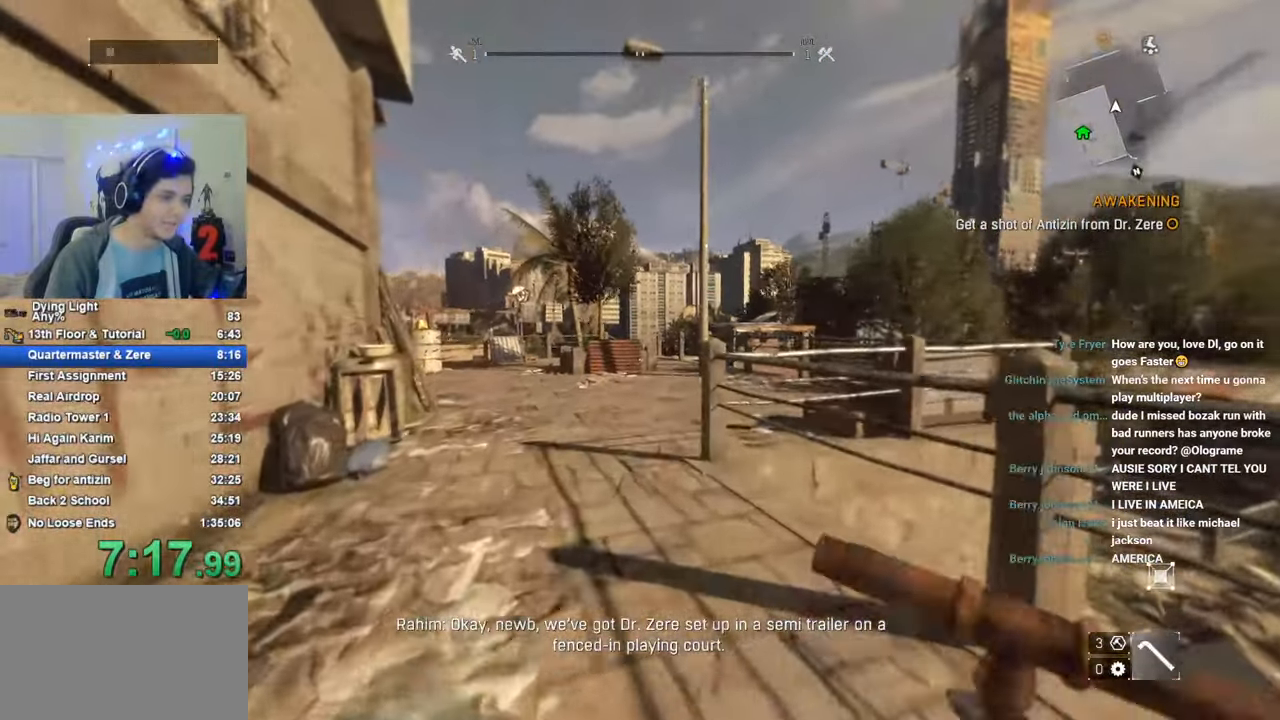
{"keys": ["shift", "w"], "mouse_move": "still", "events": [[66, "t", "down"], [150, "t", "up"]]}
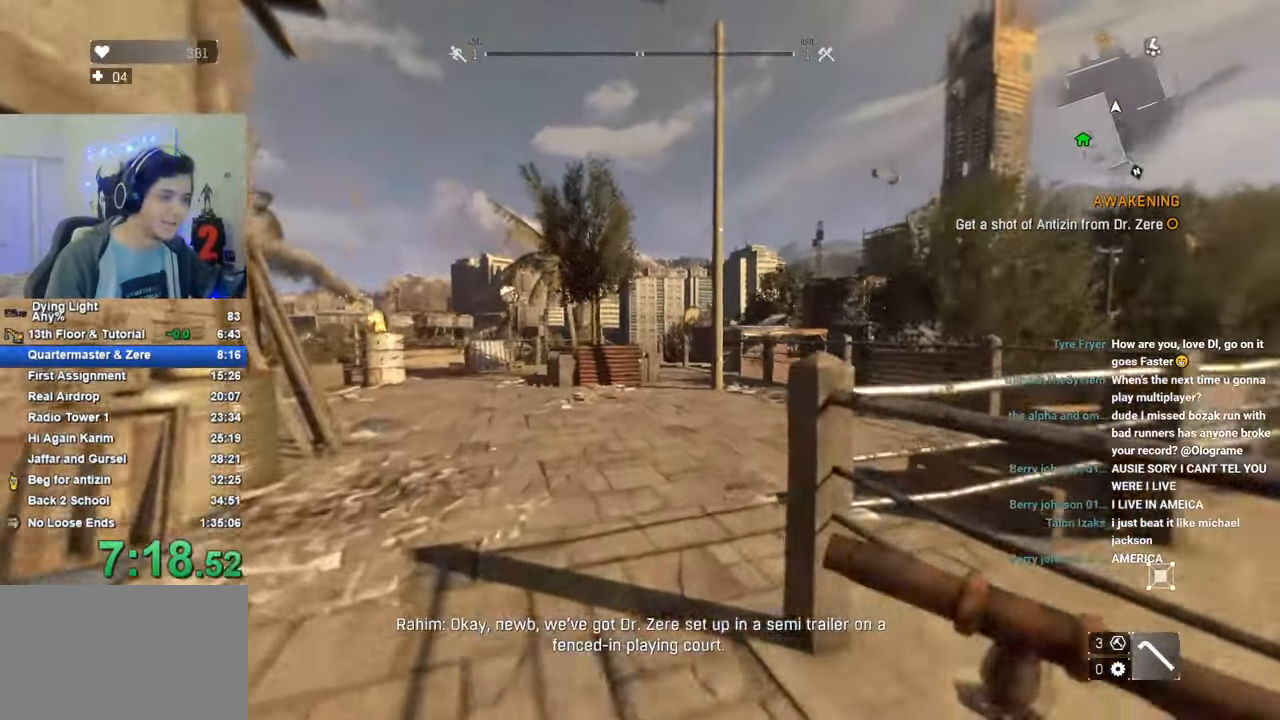
{"keys": ["shift", "w"], "mouse_move": "still", "events": [[66, "t", "down"], [216, "t", "up"]]}
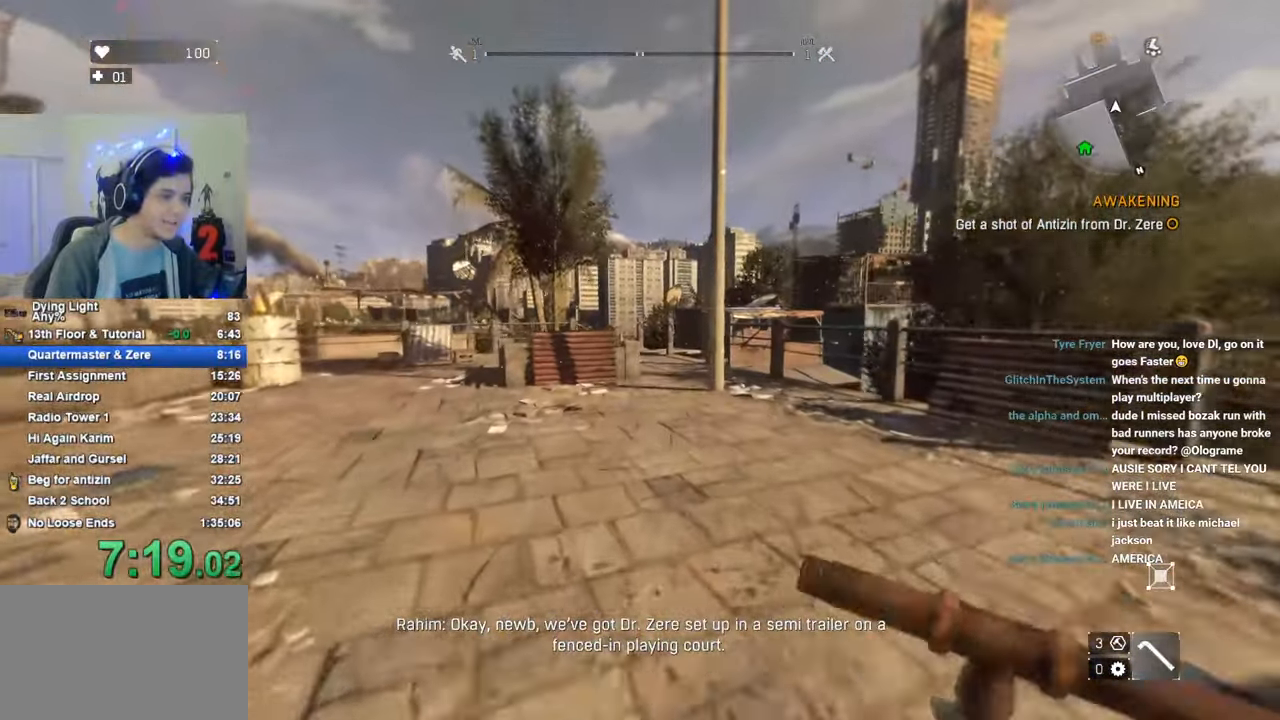
{"keys": ["shift", "w"], "mouse_move": "still", "events": []}
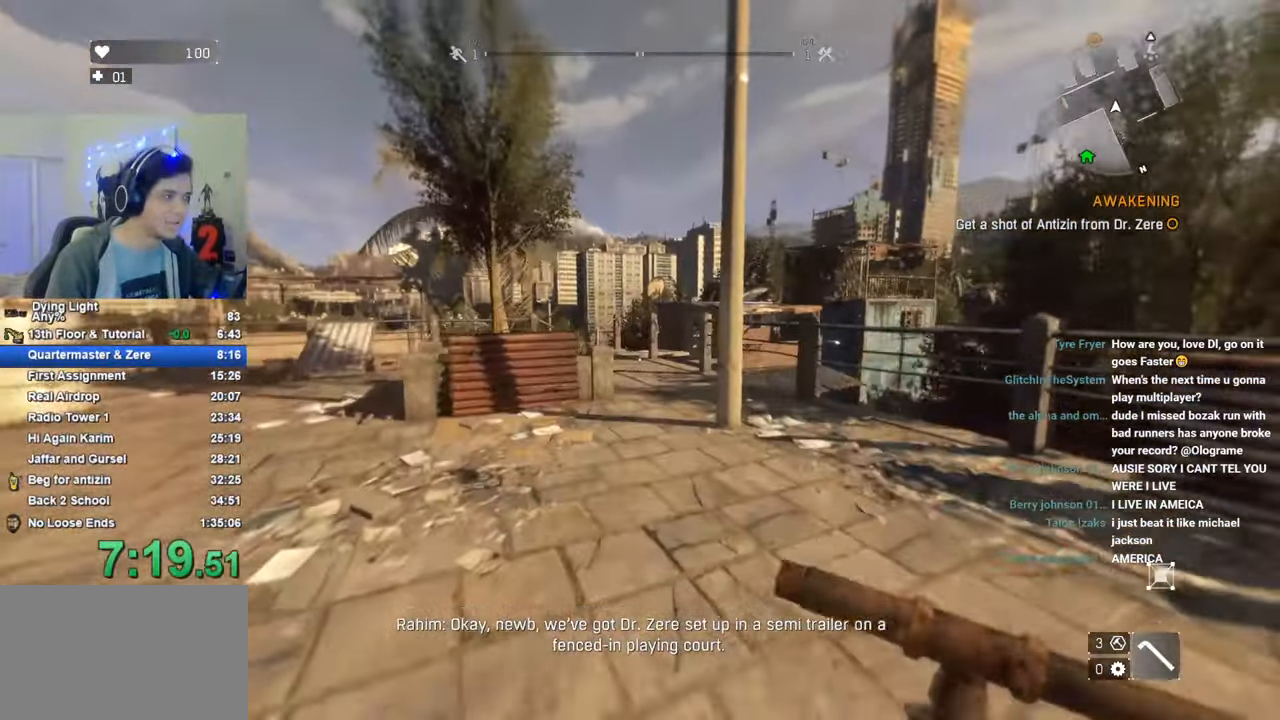
{"keys": ["shift", "w"], "mouse_move": "still", "events": [[150, "caps_lock", "down"], [250, "caps_lock", "up"], [383, "caps_lock", "down"], [433, "caps_lock", "up"]]}
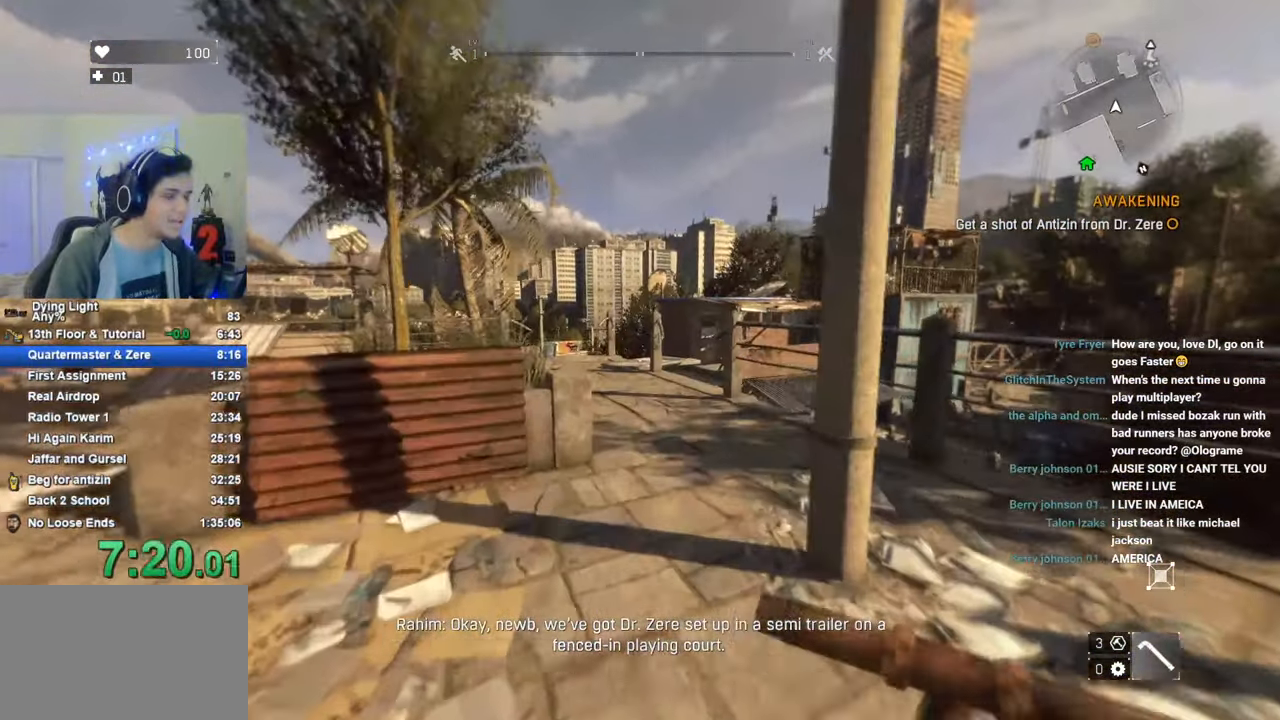
{"keys": ["shift", "w"], "mouse_move": "still", "events": [[33, "caps_lock", "down"], [116, "caps_lock", "up"], [400, "caps_lock", "down"], [500, "caps_lock", "up"]]}
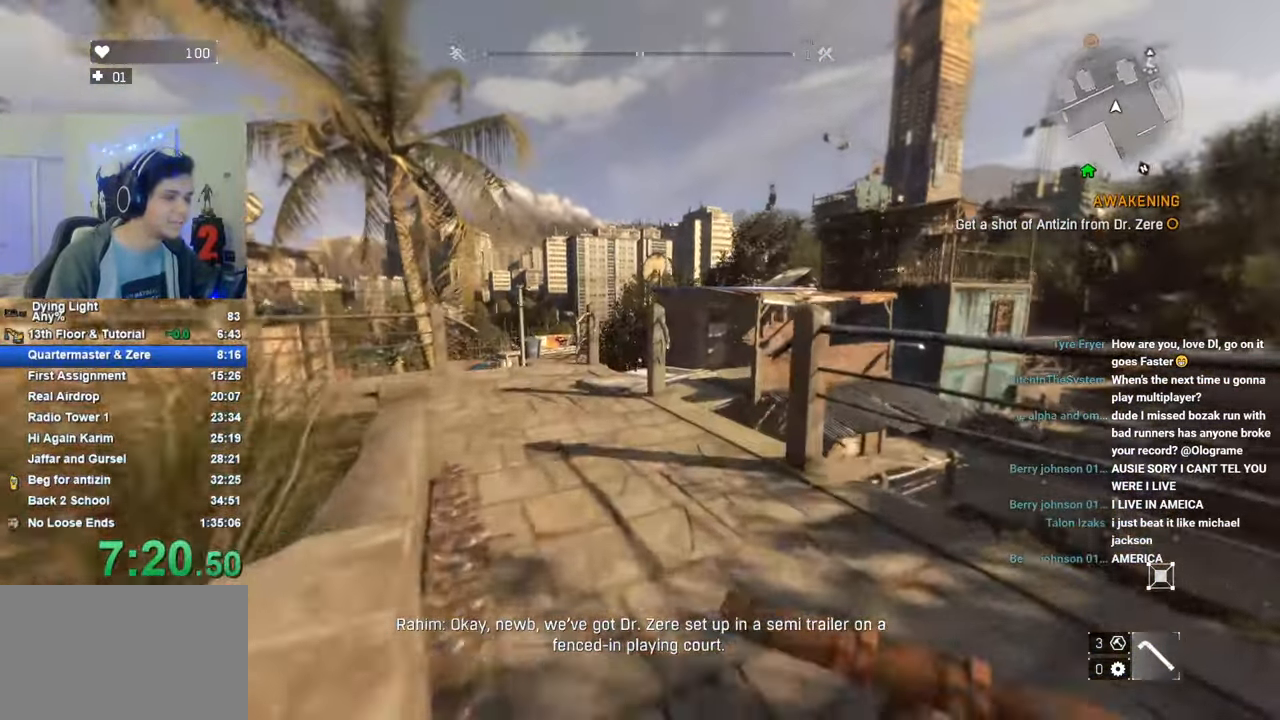
{"keys": ["shift", "t", "w"], "mouse_move": "still", "events": [[366, "t", "down"]]}
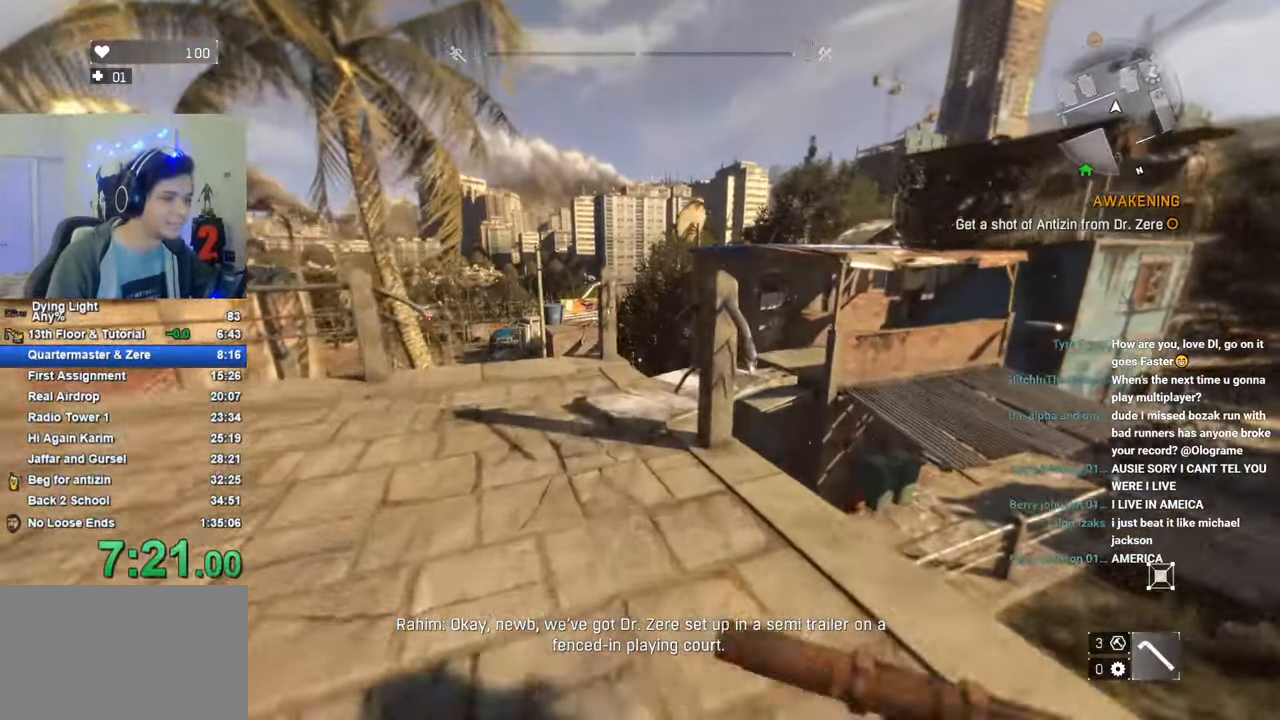
{"keys": ["shift", "w"], "mouse_move": "still", "events": [[16, "t", "up"], [333, "t", "down"], [433, "t", "up"]]}
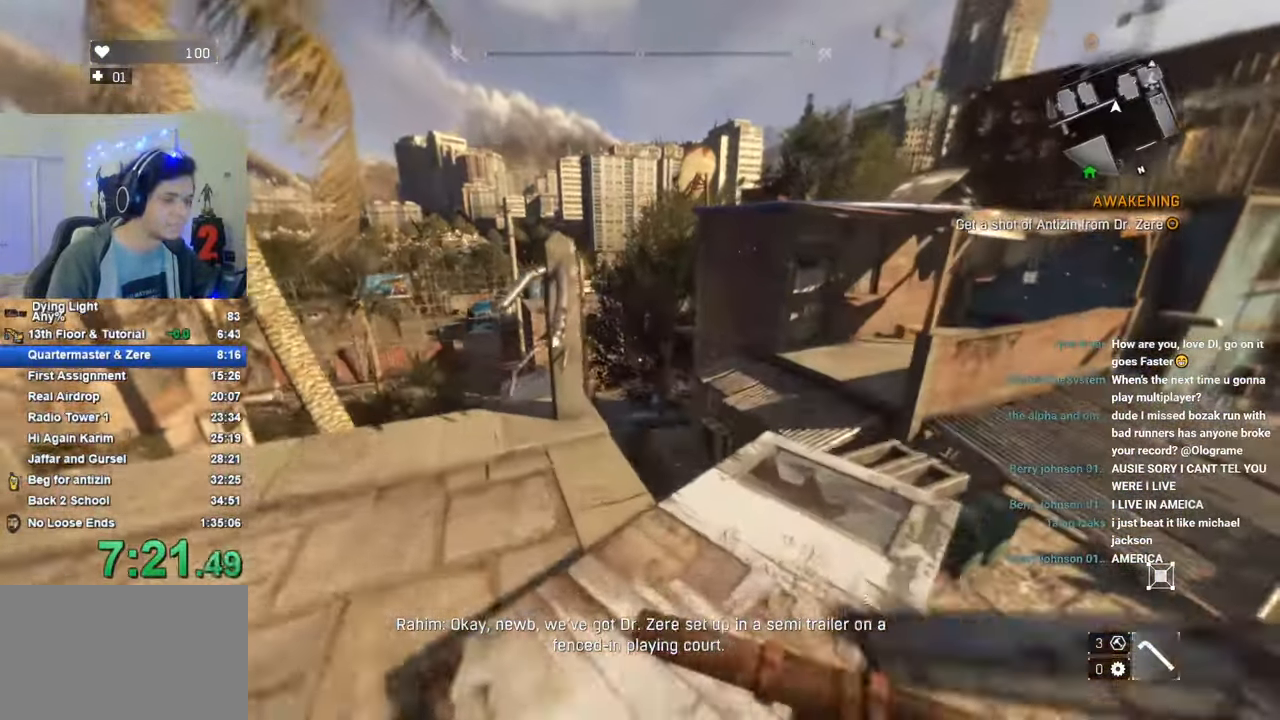
{"keys": ["shift", "w"], "mouse_move": "still", "events": []}
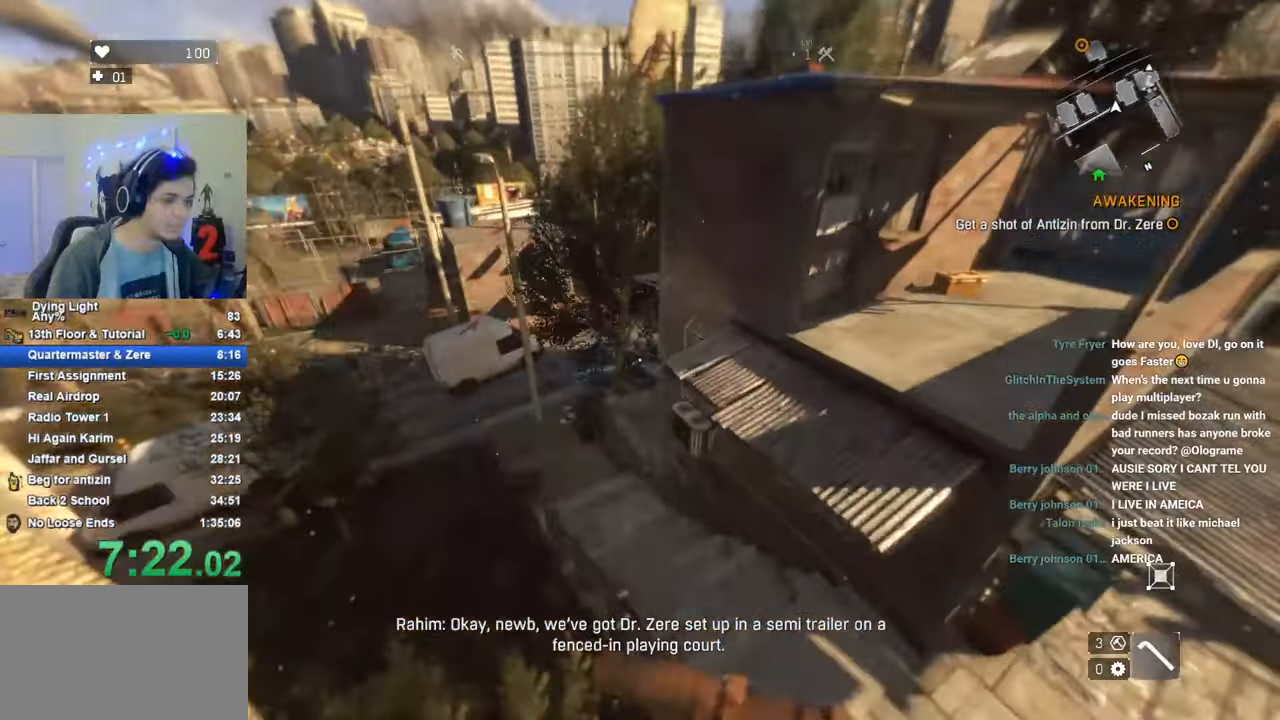
{"keys": ["shift", "w"], "mouse_move": "still", "events": []}